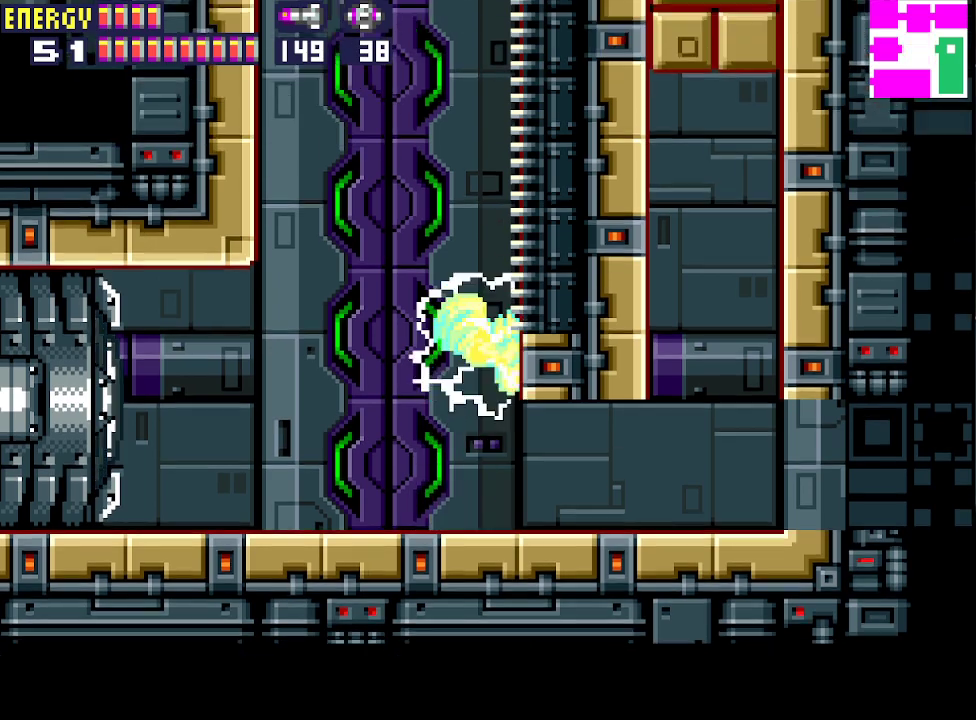
Gameplay with a controller (PlayStation layout); each line is a JSON object with the inputs held at the frame after it. "events" lists button and stick changes between this image and that frame as [ms after this image, input, new state], when the widget could be followed in between. Not read: L3 R3 left_stick right_stick.
{"buttons": ["DPAD_UP", "DPAD_RIGHT"], "events": [[200, "CIRCLE", "up"], [200, "DPAD_UP", "down"]]}
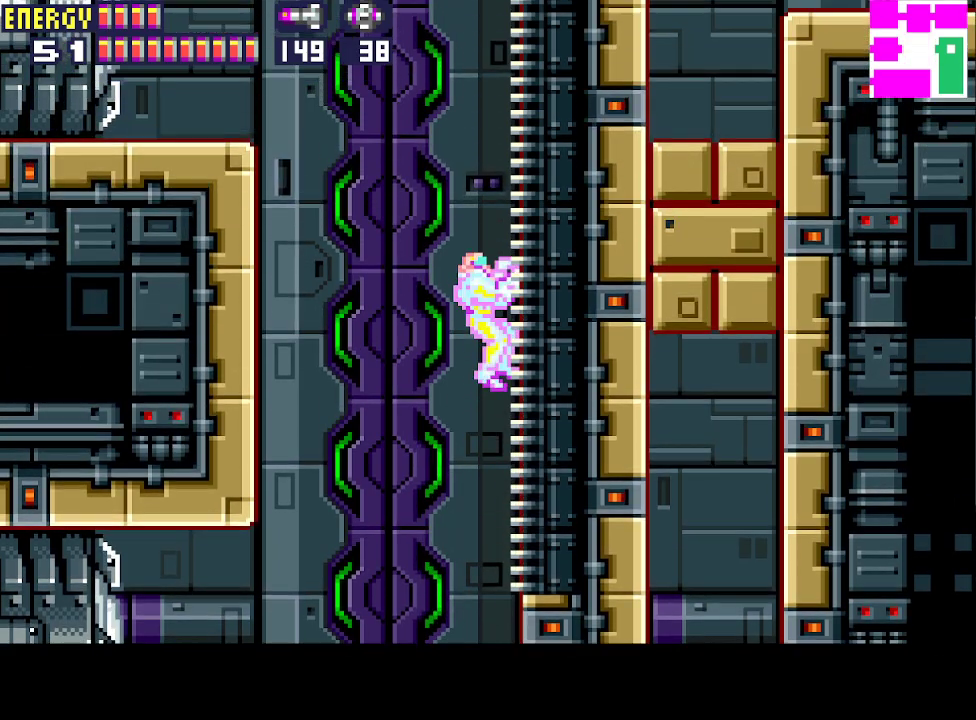
{"buttons": ["CIRCLE", "DPAD_LEFT"], "events": [[100, "DPAD_RIGHT", "up"], [133, "DPAD_LEFT", "down"], [133, "DPAD_UP", "up"], [200, "CIRCLE", "down"]]}
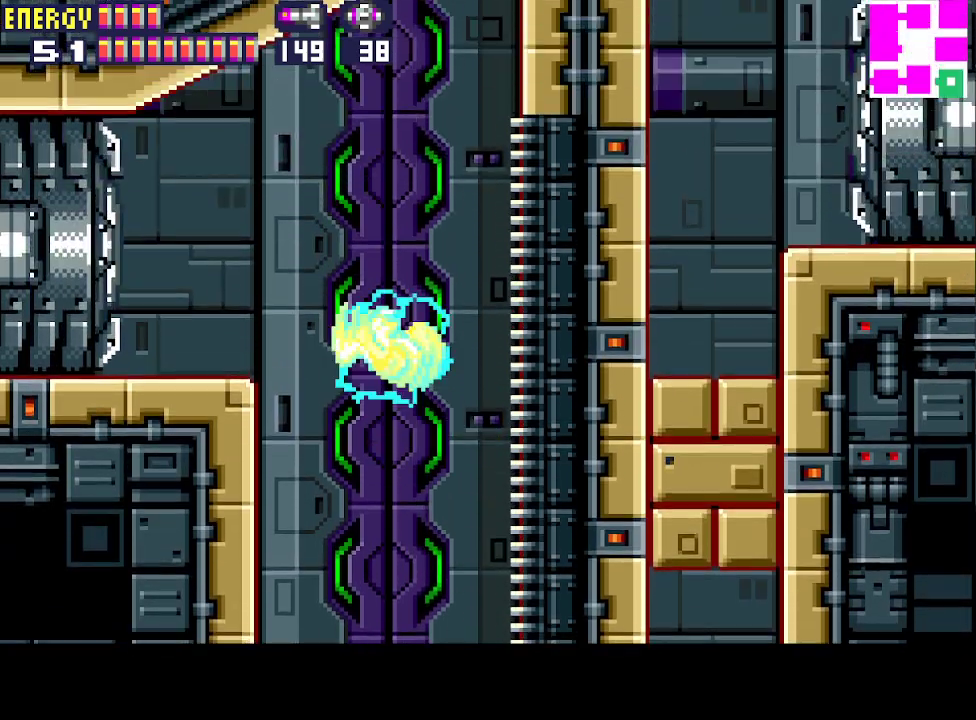
{"buttons": ["DPAD_LEFT"], "events": [[167, "CROSS", "down"], [200, "CIRCLE", "up"], [267, "CIRCLE", "down"], [333, "CROSS", "up"], [467, "CIRCLE", "up"]]}
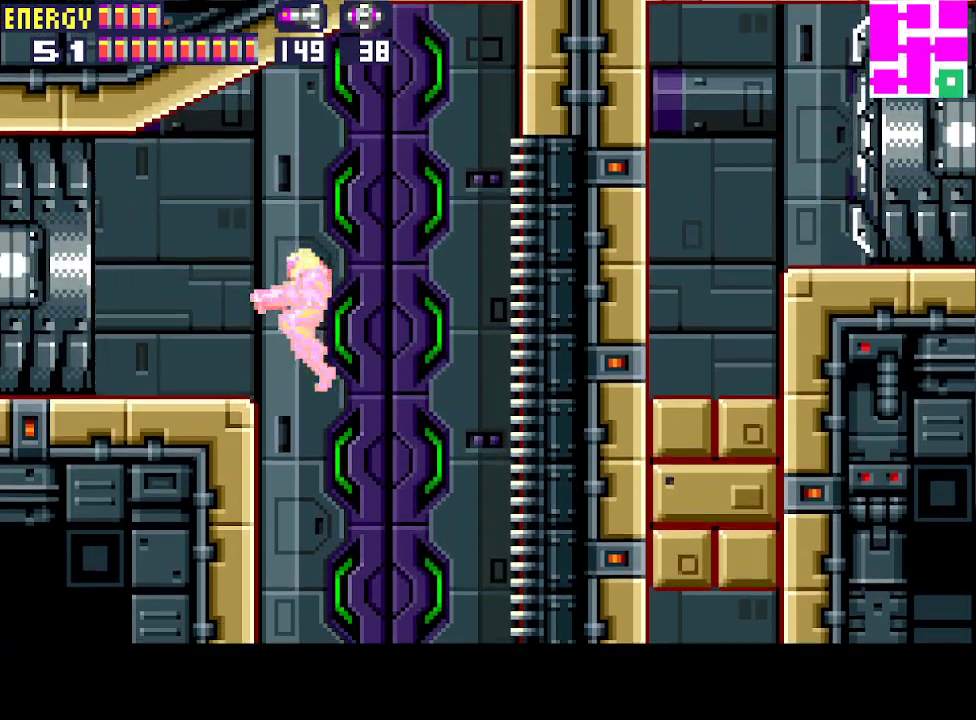
{"buttons": ["DPAD_LEFT"], "events": []}
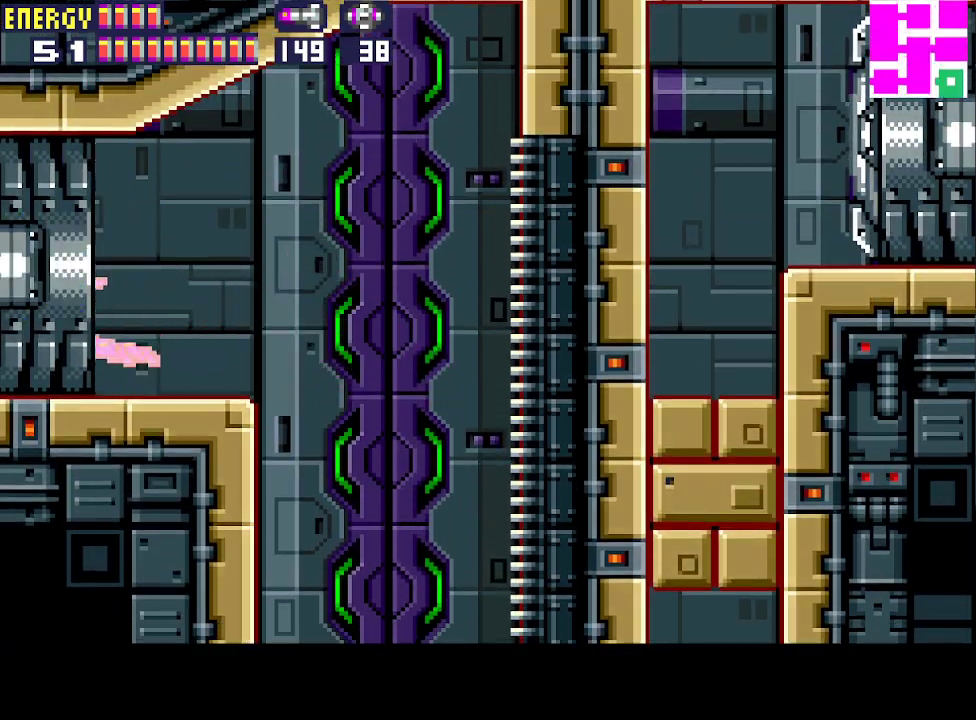
{"buttons": ["DPAD_LEFT"], "events": []}
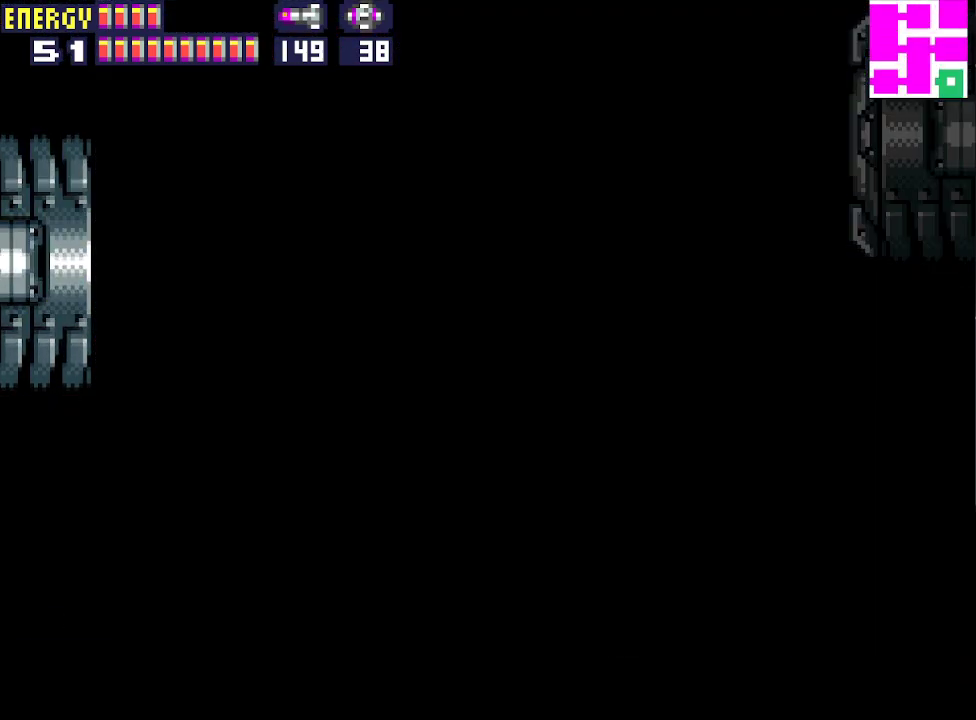
{"buttons": ["DPAD_LEFT"], "events": []}
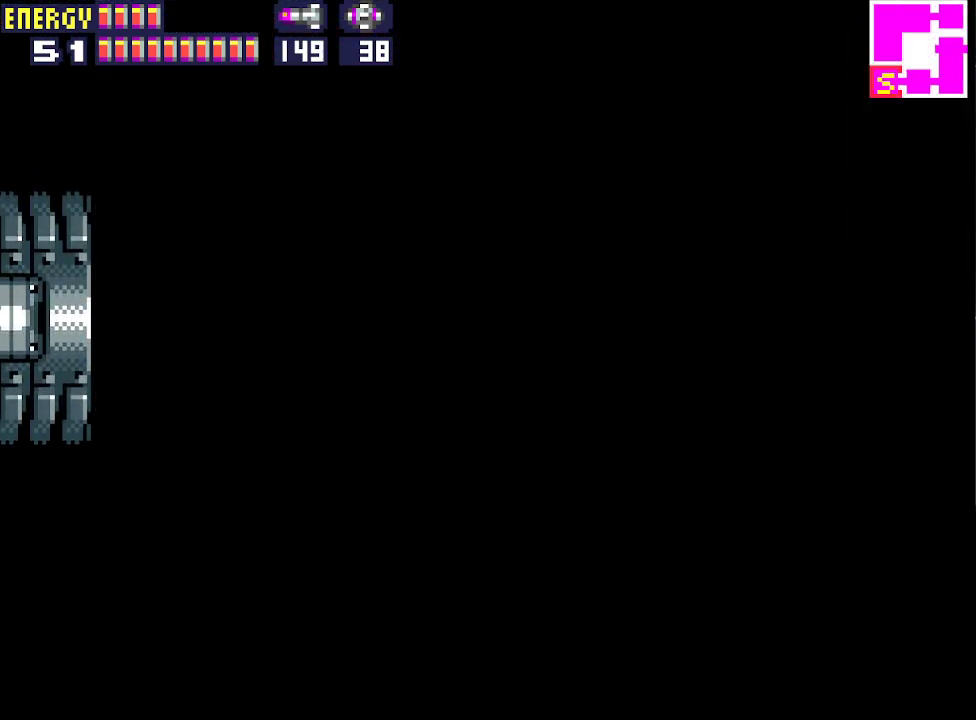
{"buttons": ["DPAD_LEFT"], "events": []}
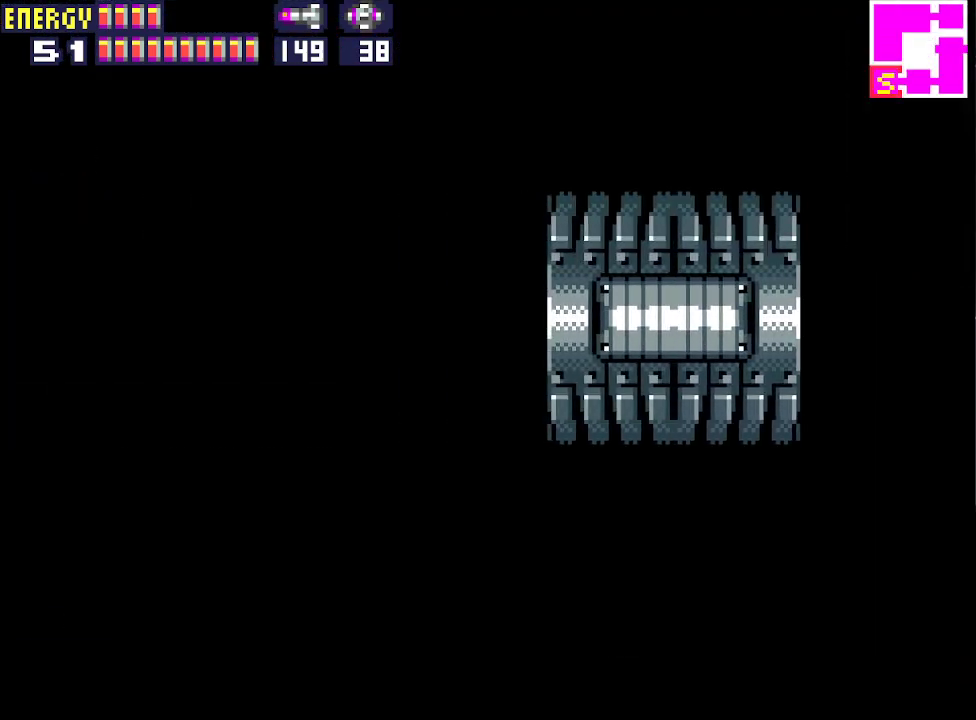
{"buttons": ["DPAD_LEFT"], "events": []}
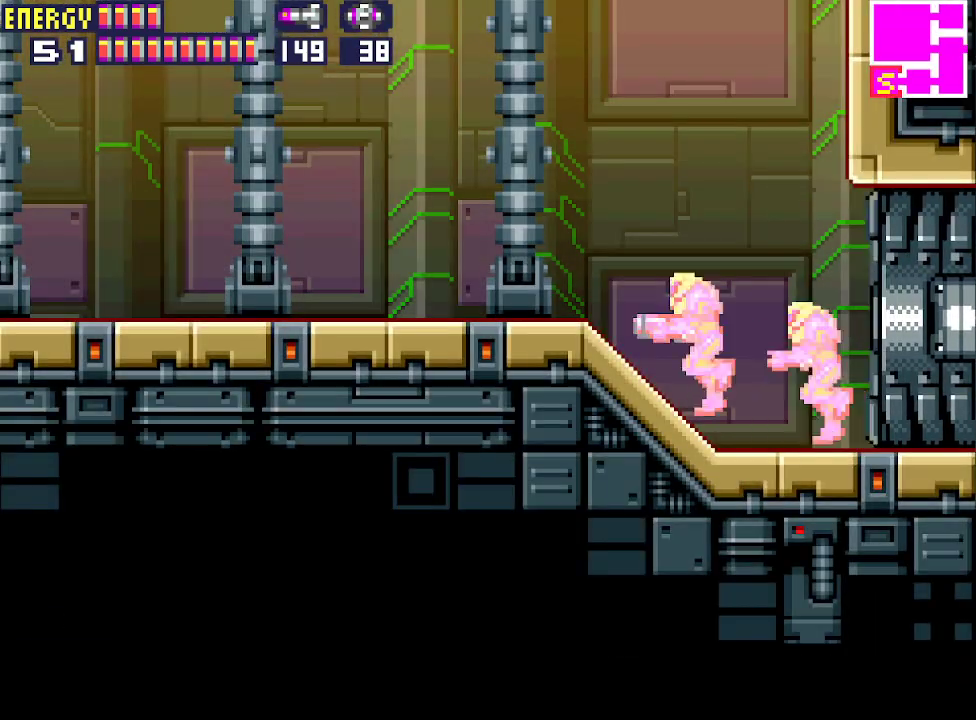
{"buttons": ["DPAD_LEFT"], "events": []}
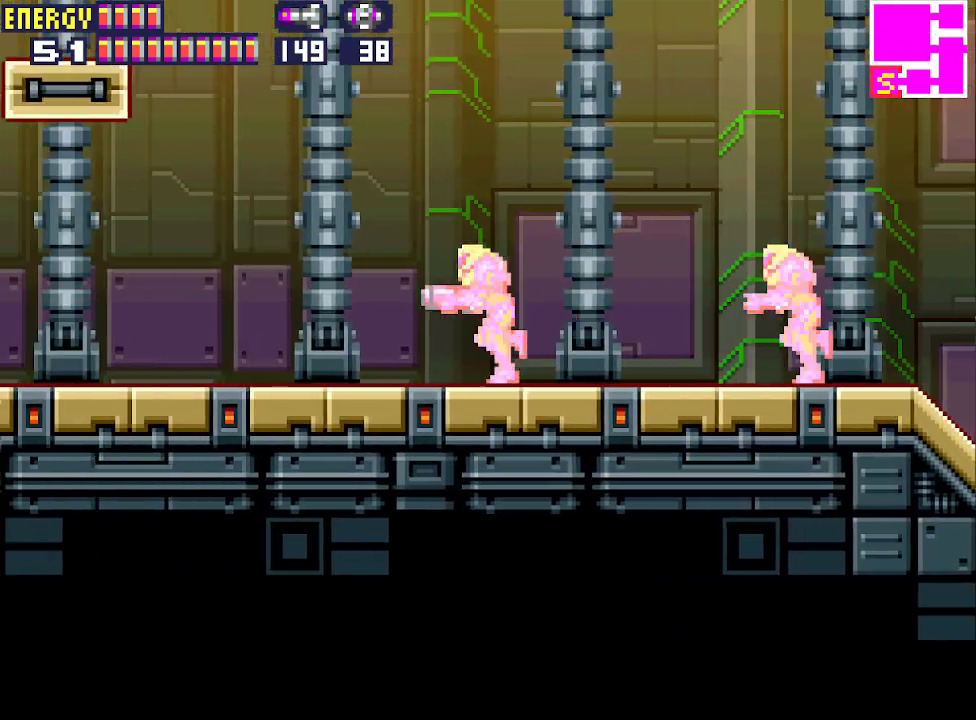
{"buttons": ["DPAD_LEFT"], "events": []}
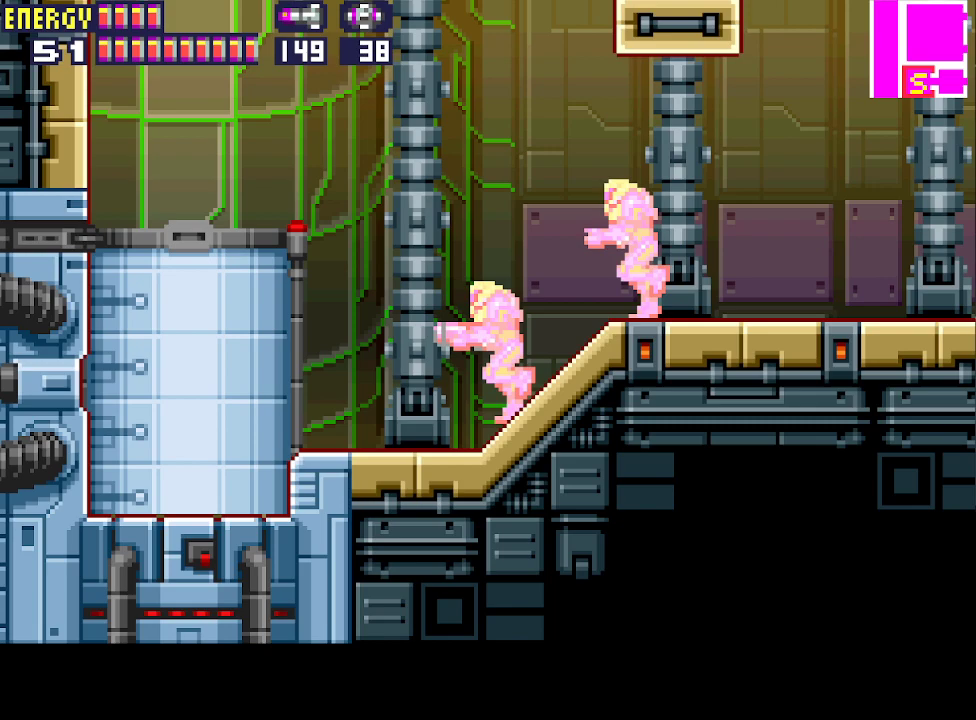
{"buttons": ["DPAD_LEFT"], "events": [[67, "DPAD_DOWN", "down"], [67, "DPAD_LEFT", "up"], [200, "DPAD_DOWN", "up"], [200, "DPAD_LEFT", "down"]]}
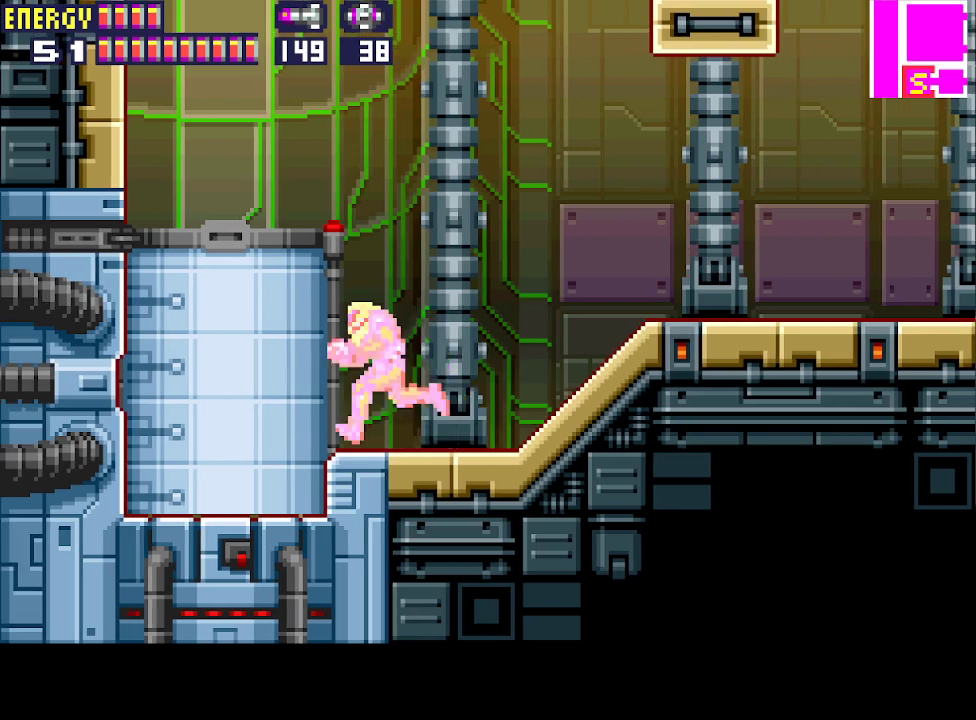
{"buttons": ["CIRCLE", "DPAD_UP"], "events": [[233, "DPAD_LEFT", "up"], [267, "DPAD_UP", "down"], [300, "CIRCLE", "down"]]}
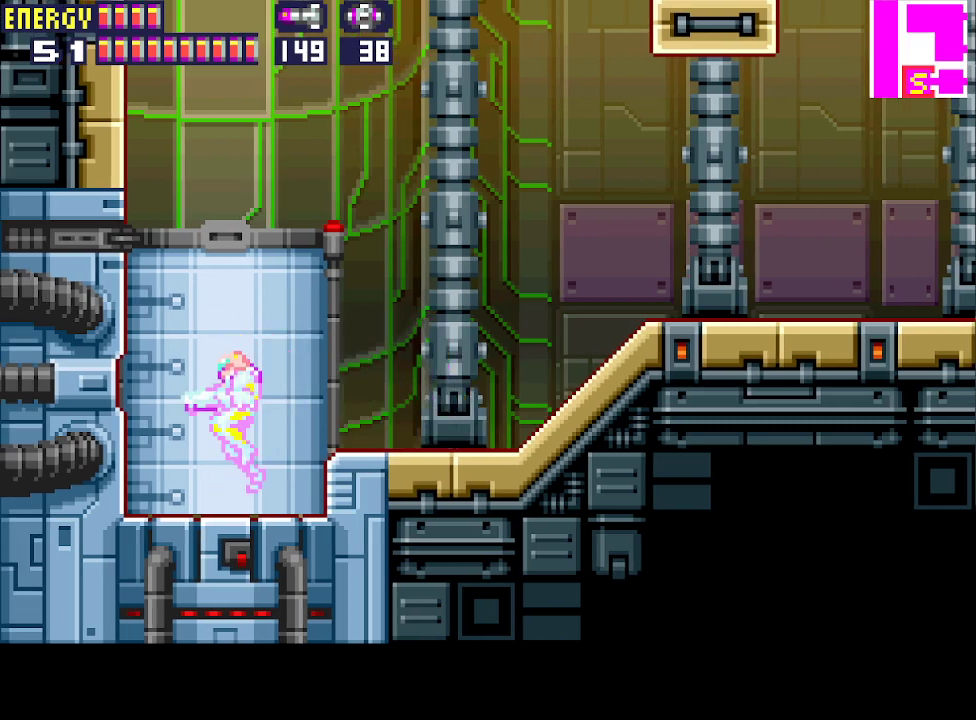
{"buttons": ["DPAD_UP"], "events": [[467, "CIRCLE", "up"]]}
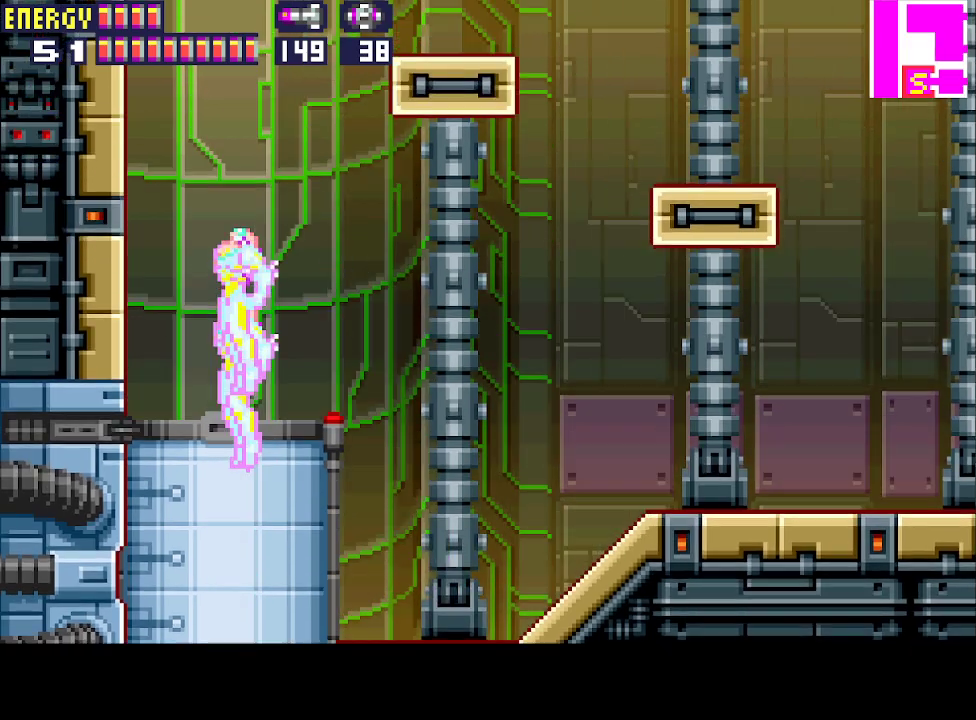
{"buttons": [], "events": [[33, "DPAD_UP", "up"]]}
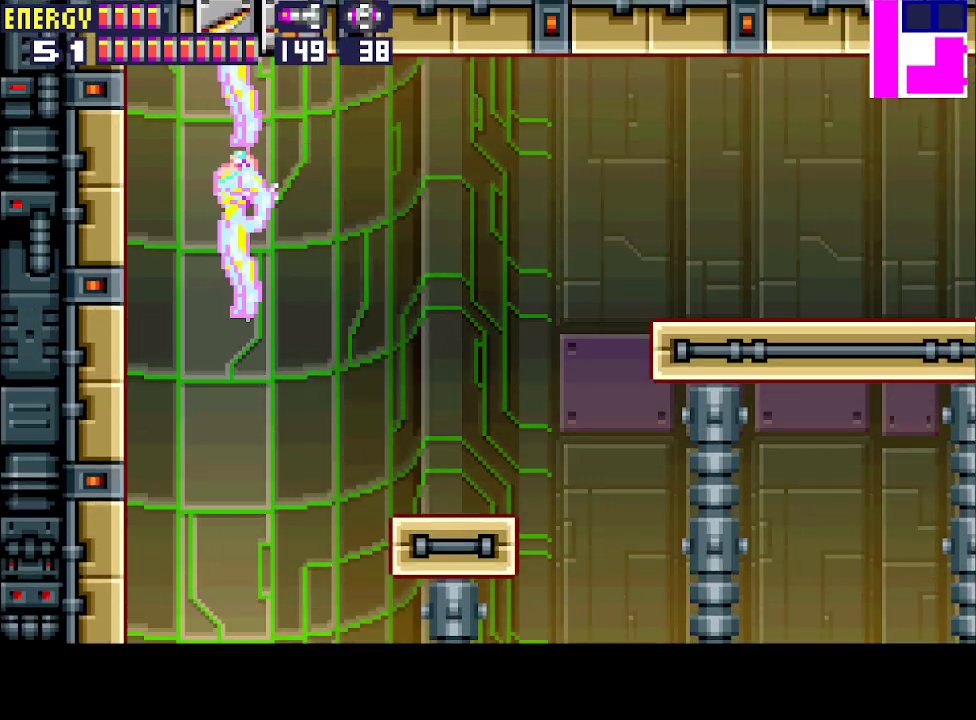
{"buttons": ["DPAD_RIGHT"], "events": [[133, "DPAD_RIGHT", "down"]]}
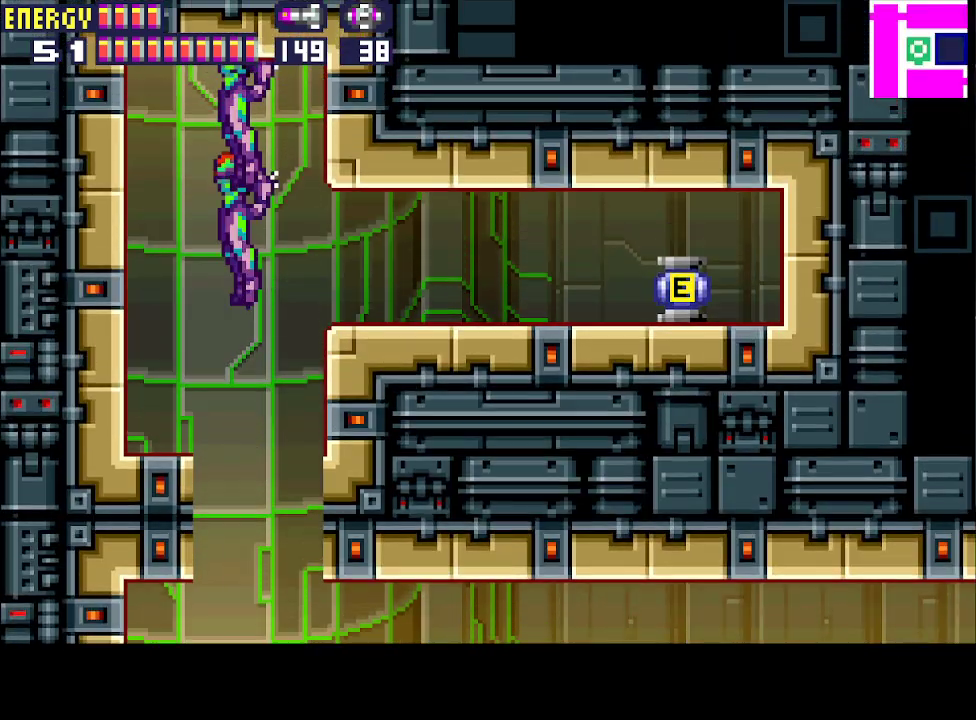
{"buttons": ["DPAD_RIGHT"], "events": []}
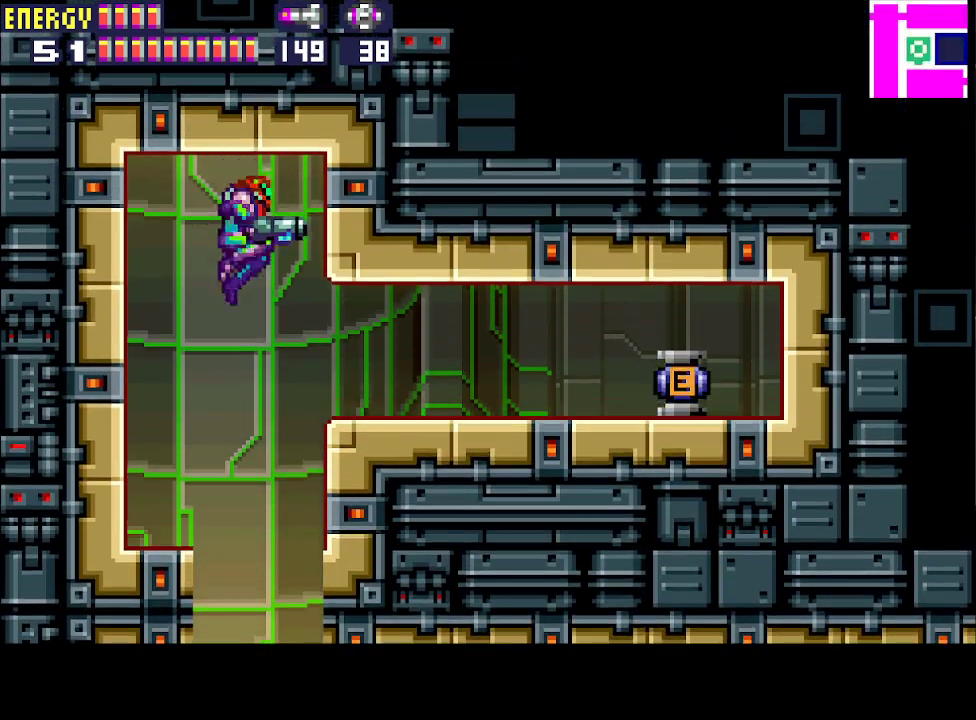
{"buttons": ["DPAD_RIGHT"], "events": []}
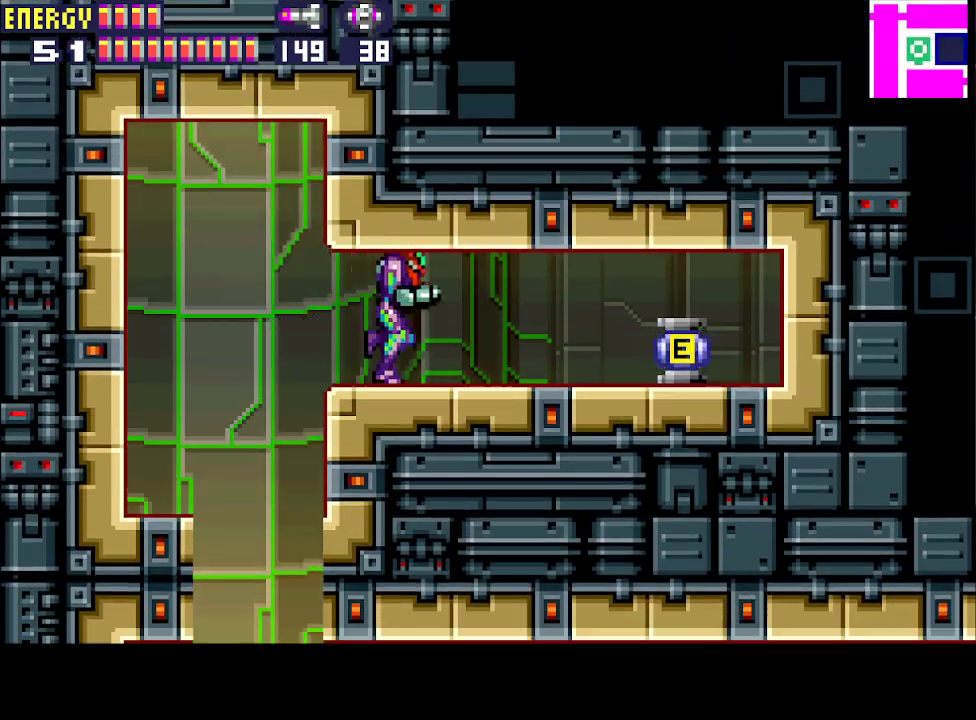
{"buttons": ["DPAD_RIGHT"], "events": []}
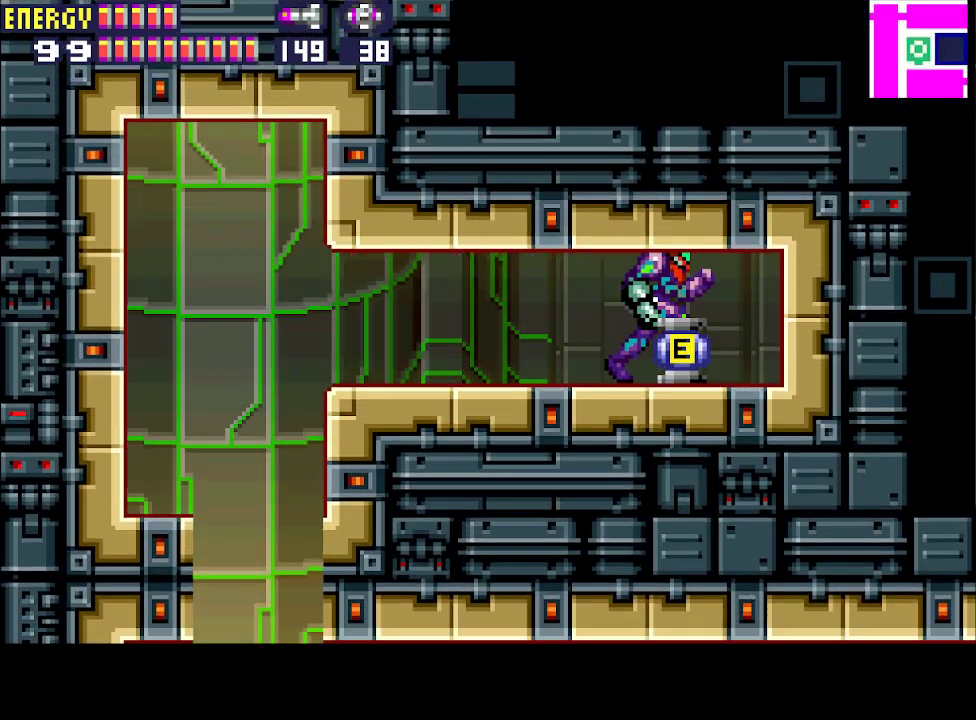
{"buttons": ["DPAD_LEFT"], "events": [[200, "DPAD_RIGHT", "up"], [433, "DPAD_LEFT", "down"]]}
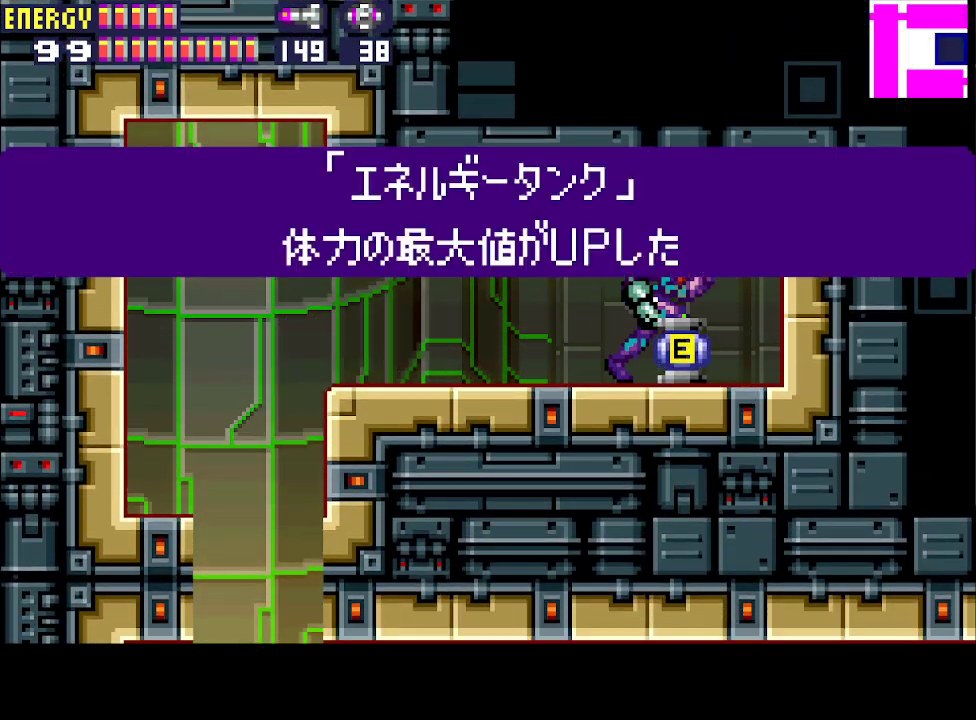
{"buttons": ["DPAD_LEFT"], "events": []}
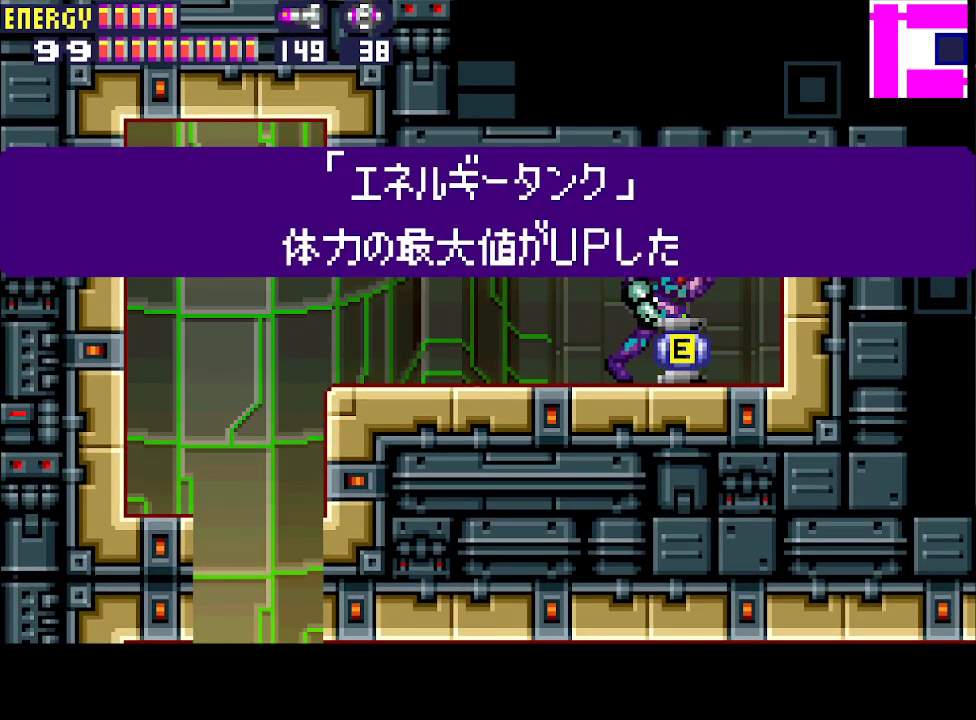
{"buttons": ["DPAD_LEFT"], "events": [[200, "CIRCLE", "down"], [200, "CROSS", "down"], [300, "CIRCLE", "up"], [300, "CROSS", "up"], [400, "CIRCLE", "down"], [467, "CIRCLE", "up"]]}
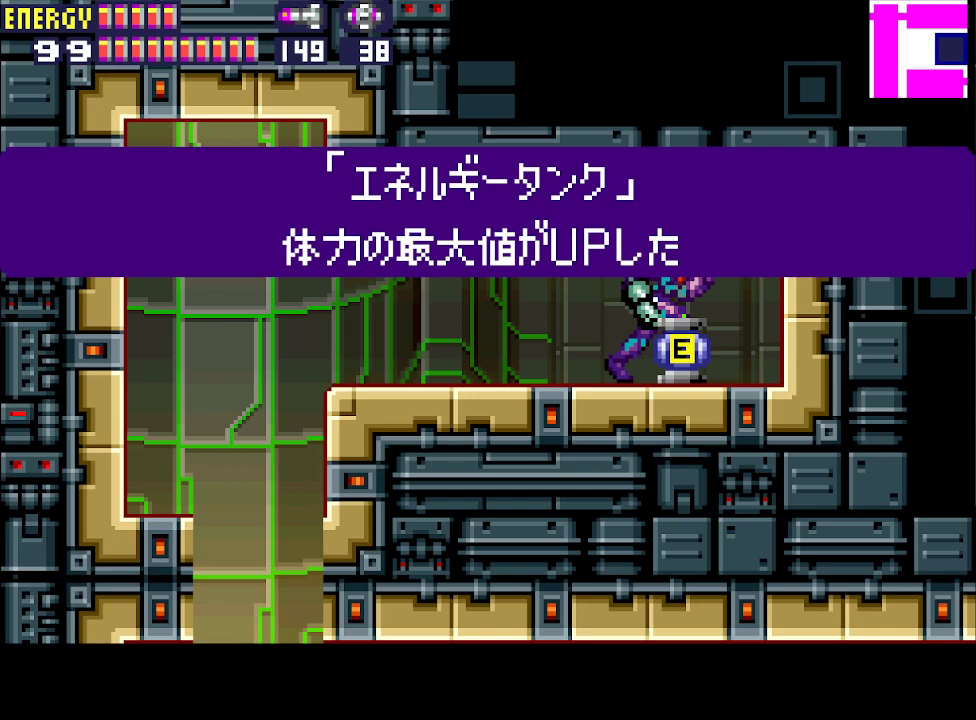
{"buttons": ["DPAD_LEFT"], "events": [[33, "CIRCLE", "down"], [33, "CROSS", "down"], [67, "CROSS", "up"], [100, "CIRCLE", "up"], [167, "CIRCLE", "down"], [167, "CROSS", "down"], [233, "CIRCLE", "up"], [233, "CROSS", "up"], [300, "CROSS", "down"], [367, "CROSS", "up"]]}
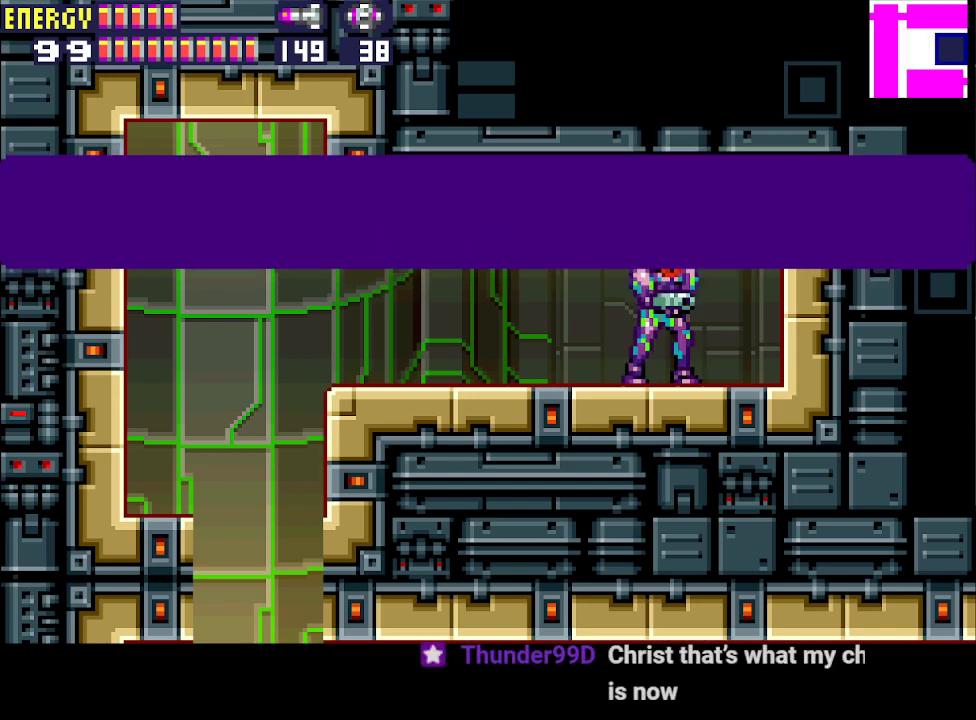
{"buttons": ["DPAD_LEFT"], "events": []}
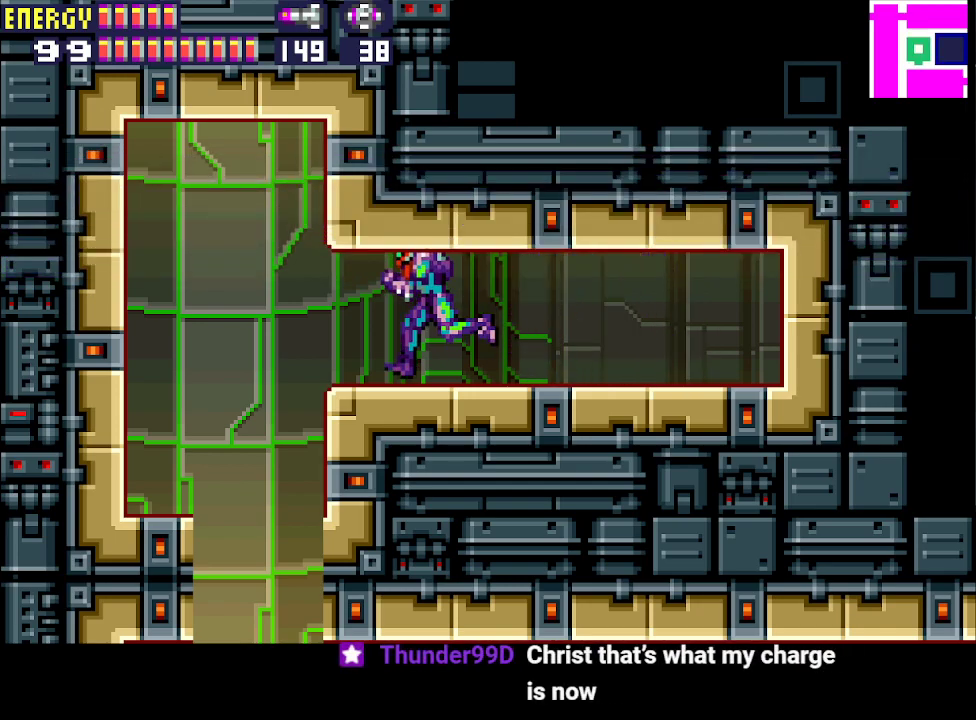
{"buttons": [], "events": [[267, "DPAD_LEFT", "up"], [333, "DPAD_RIGHT", "down"], [433, "DPAD_RIGHT", "up"]]}
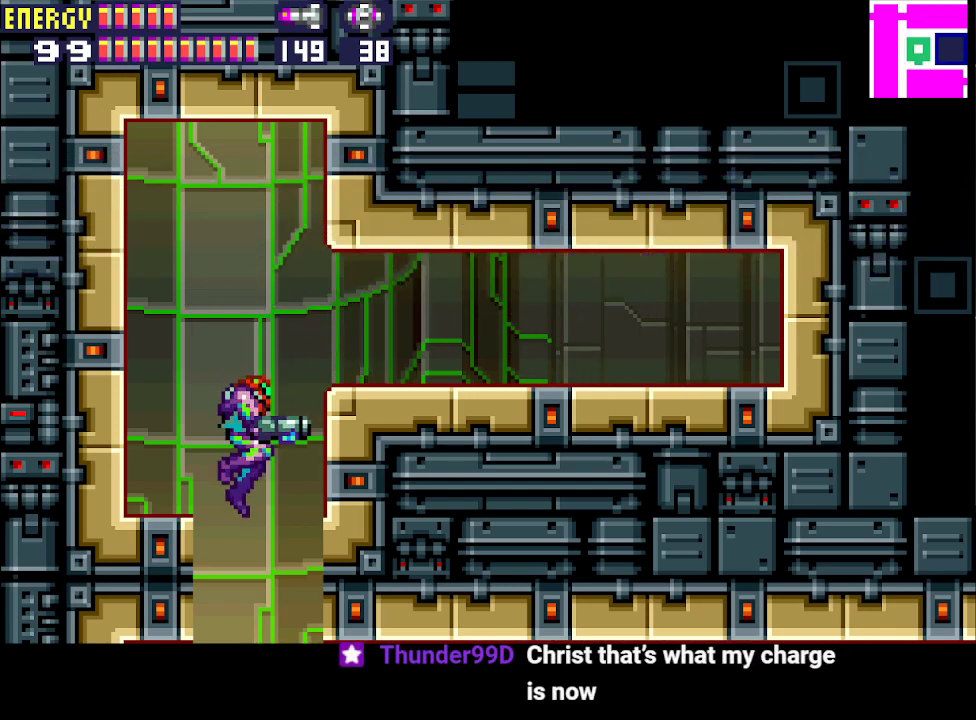
{"buttons": [], "events": [[400, "DPAD_RIGHT", "down"], [467, "DPAD_RIGHT", "up"]]}
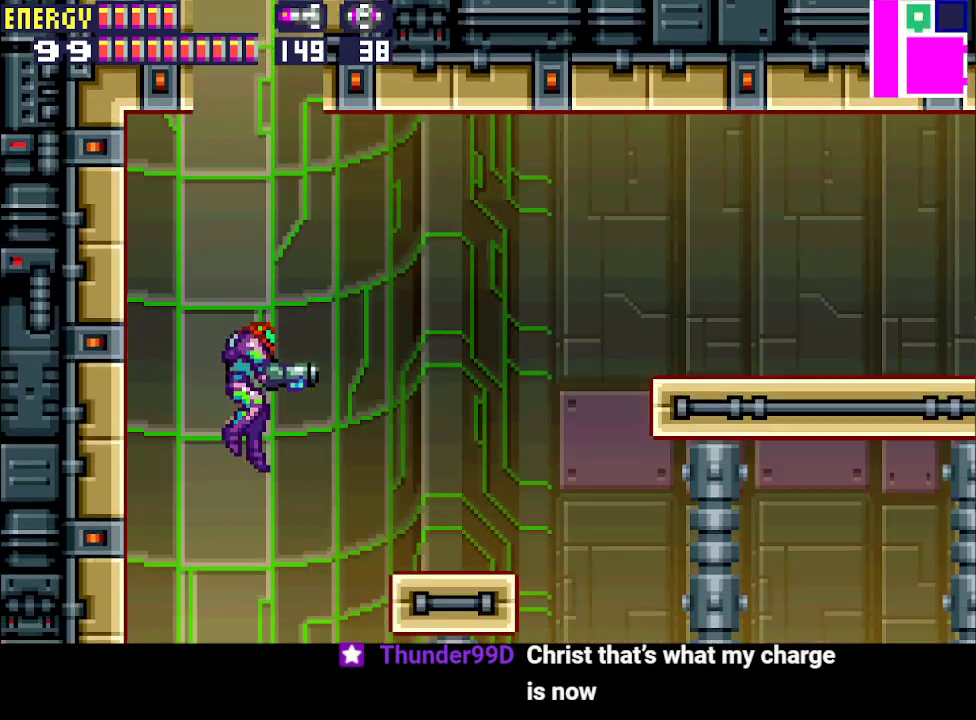
{"buttons": ["DPAD_RIGHT"], "events": [[133, "DPAD_RIGHT", "down"]]}
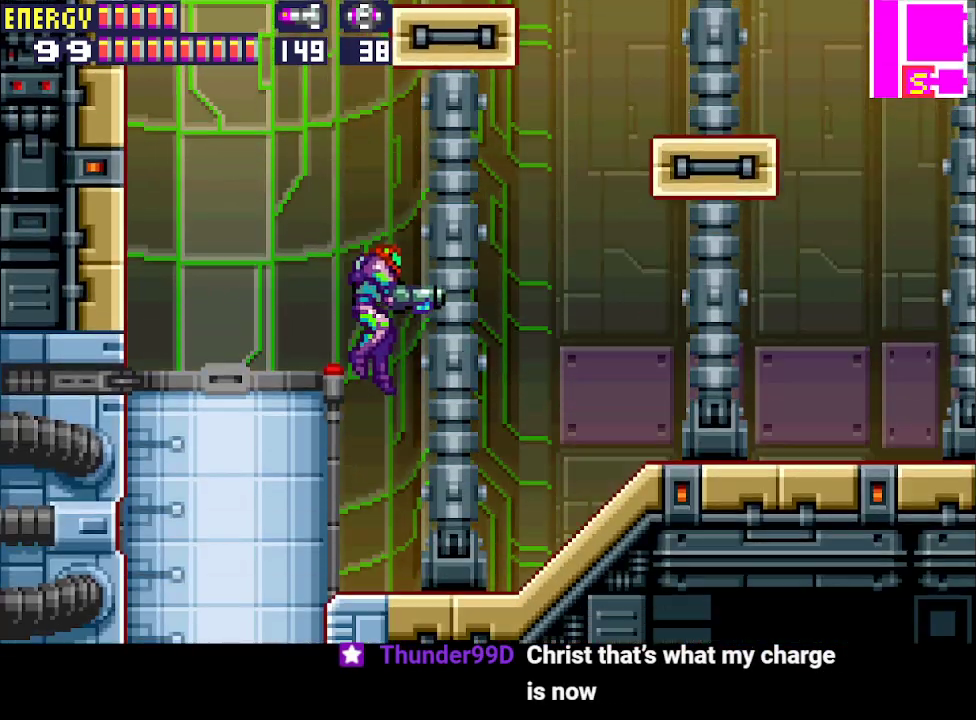
{"buttons": ["DPAD_RIGHT"], "events": []}
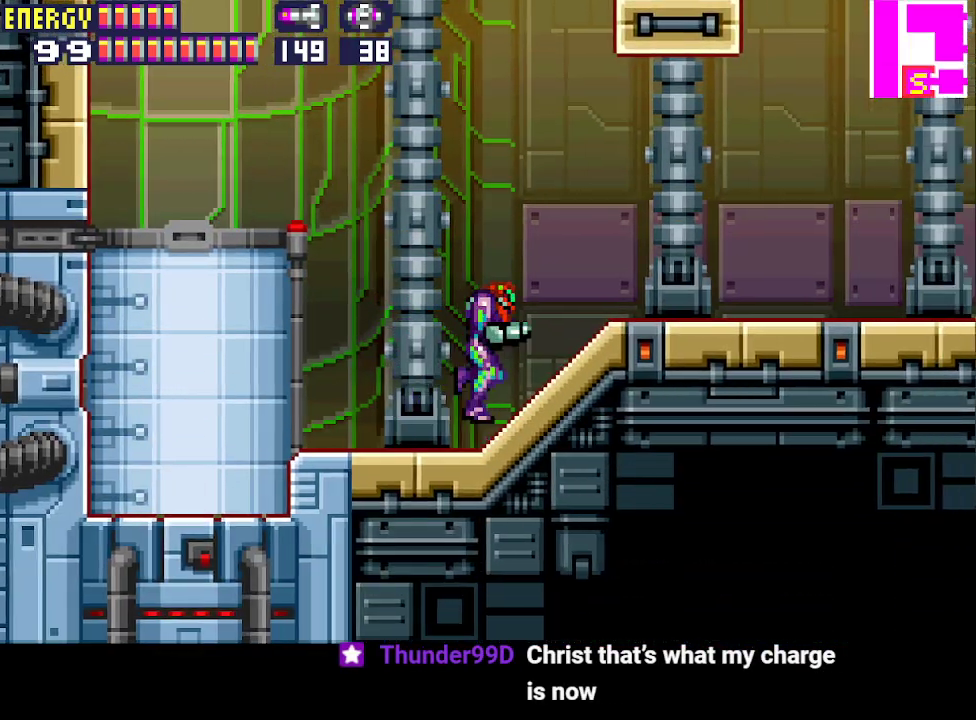
{"buttons": ["DPAD_RIGHT"], "events": []}
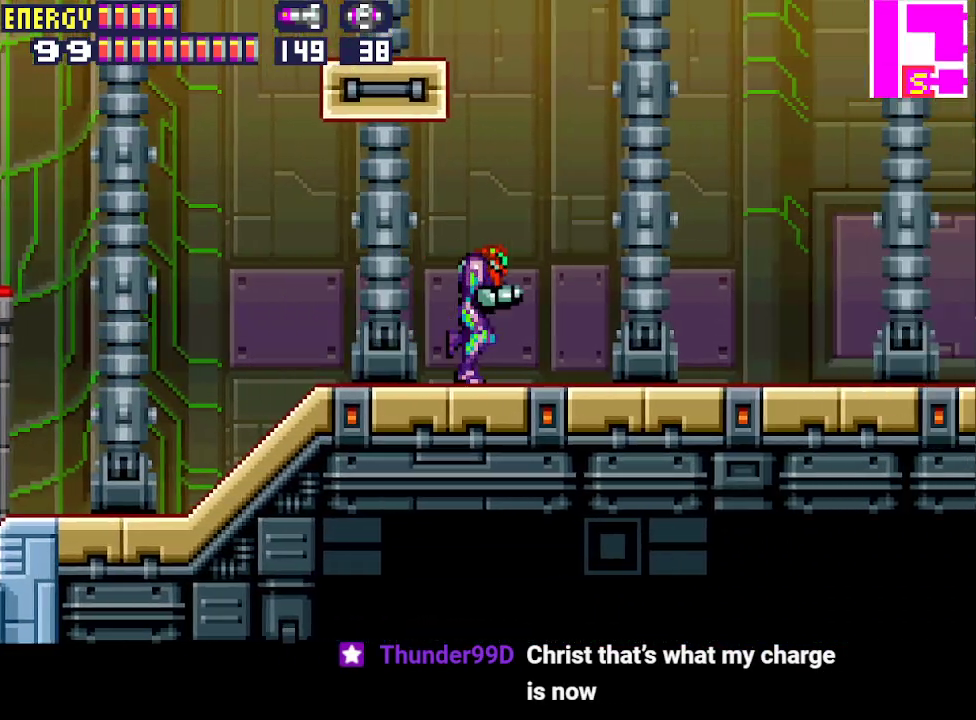
{"buttons": ["DPAD_RIGHT"], "events": []}
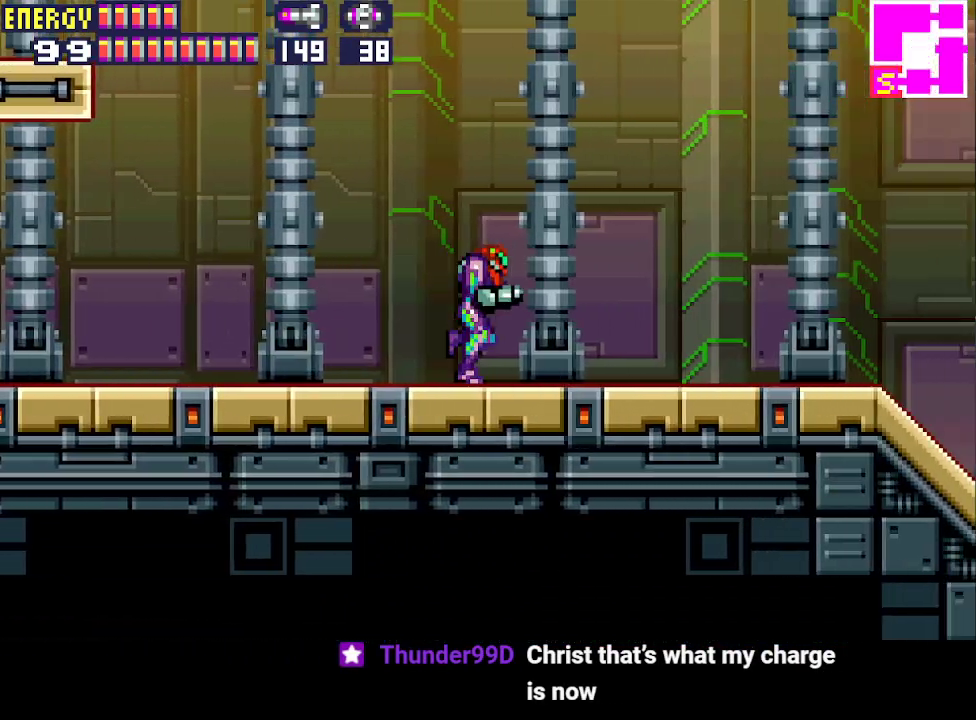
{"buttons": ["CIRCLE", "DPAD_RIGHT"], "events": [[167, "CIRCLE", "down"]]}